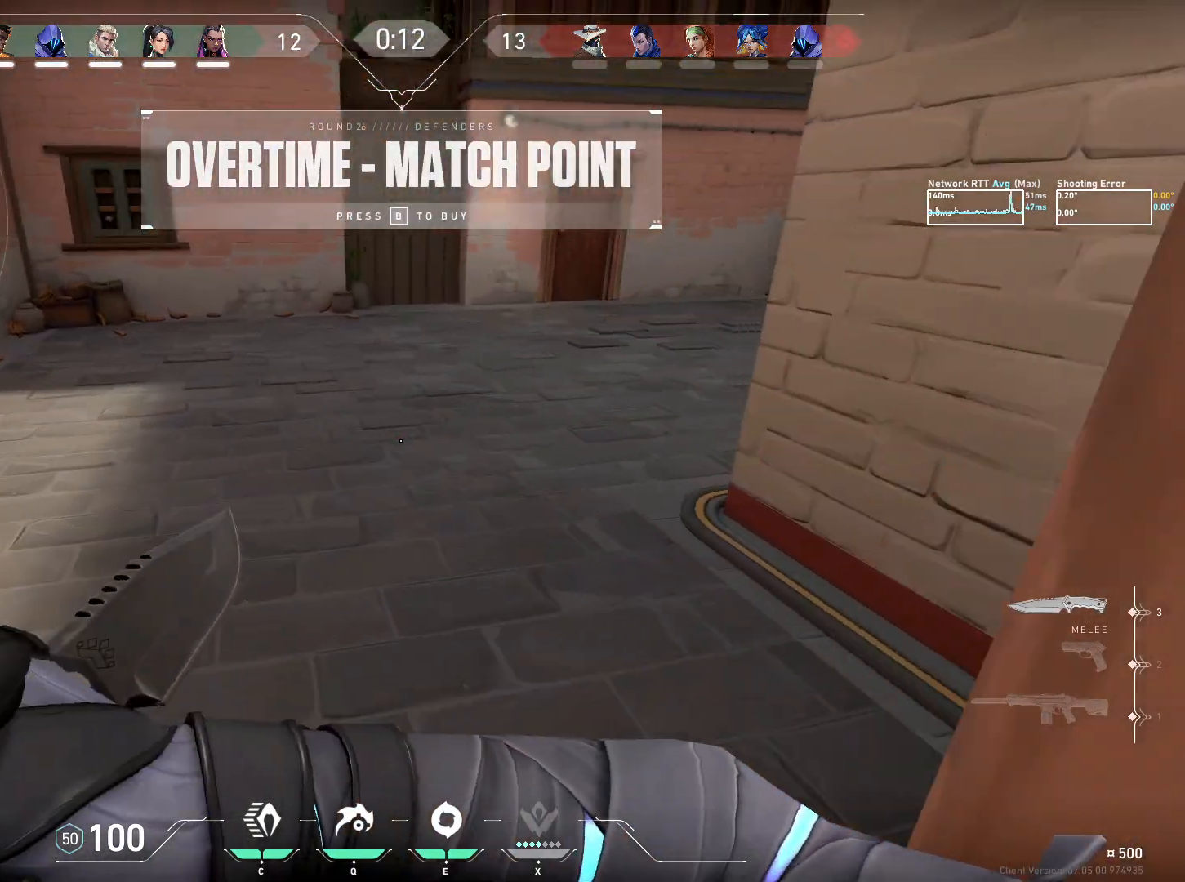
Gameplay with keyboard and mouse; each line is a JSON object with the keys and mouse buttons held at the frame after it. "events" lists presses ("down") and releases ("up") of "a", "ctrl", "d", "e", "q", "s", "shift", "space", "w", "mouse_left", "mouse_wheel", "mouse_right", "mouse_mb4" and "mouse_mb5" between this image and that frame as [ms after this image, input, new state], when the widget could be followed in between. "mouse_left", "mouse_wheel", "mouse_right", "mouse_mb4", "mouse_mb5" = the "left", "wheel", "right", "mb4", "mb5" buttons of the "mouse" list. No other keys are recorded. "wheel" means that the mouse wheel is clicked or scrolled. Mouse movement is not recorded.
{"keys": ["w"], "mouse": [], "events": []}
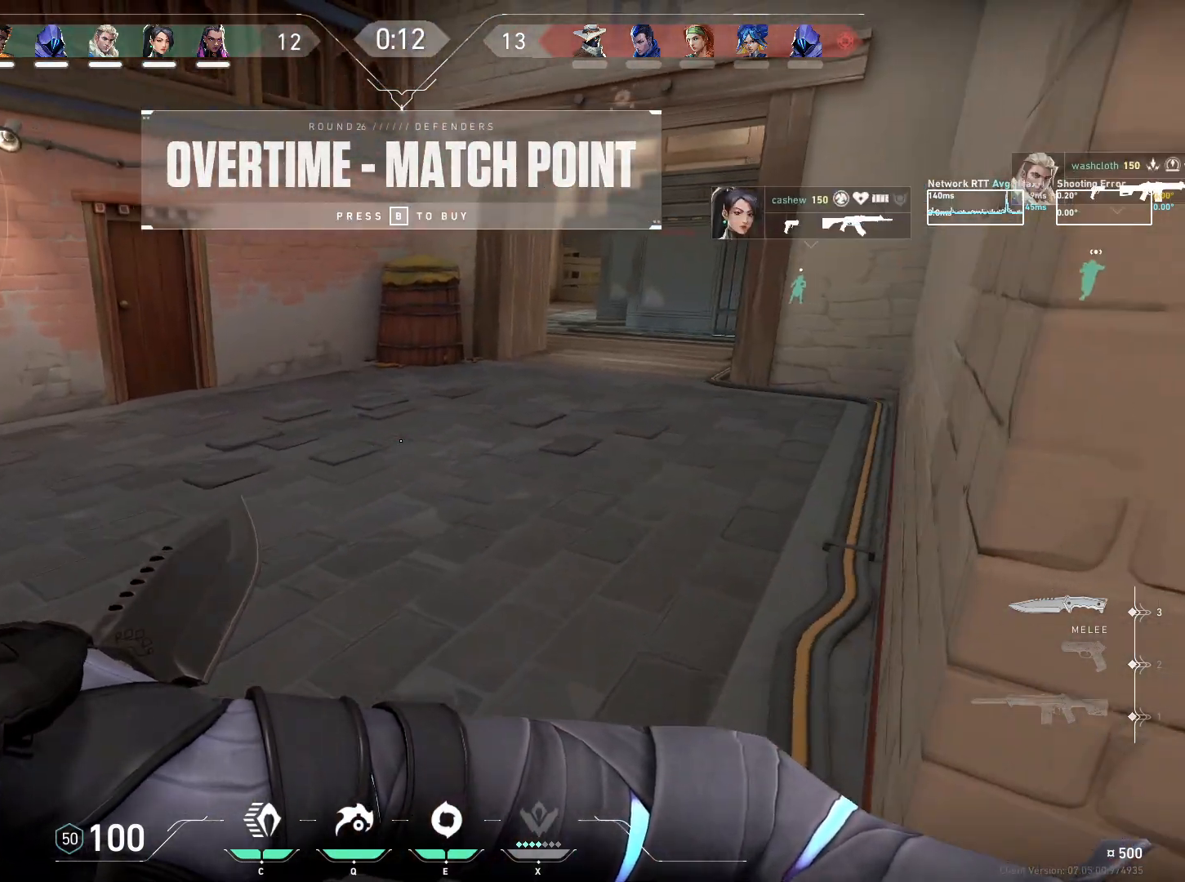
{"keys": [], "mouse": [], "events": [[167, "w", "up"]]}
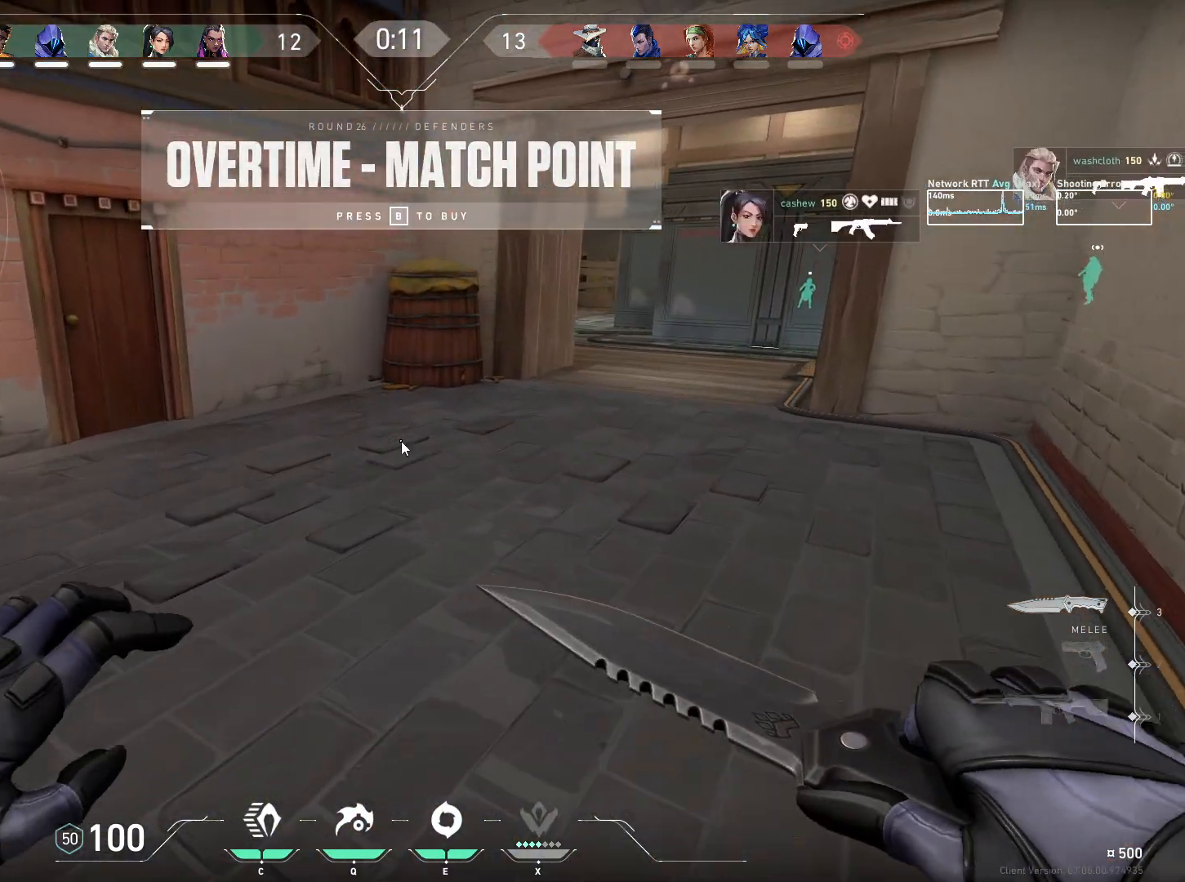
{"keys": ["space"], "mouse": [], "events": [[350, "s", "down"], [417, "space", "down"], [450, "s", "up"]]}
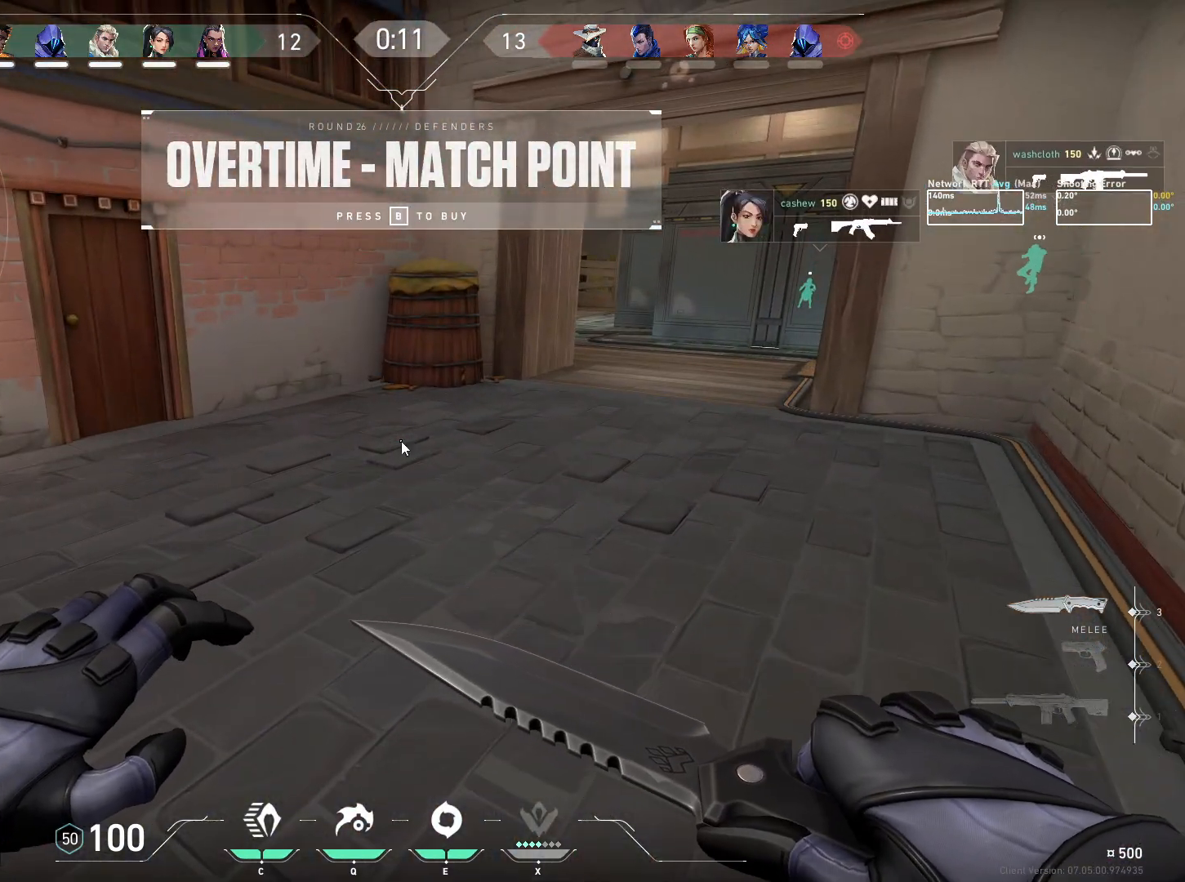
{"keys": ["space"], "mouse": [], "events": [[17, "space", "up"], [167, "a", "down"], [234, "a", "up"], [500, "space", "down"]]}
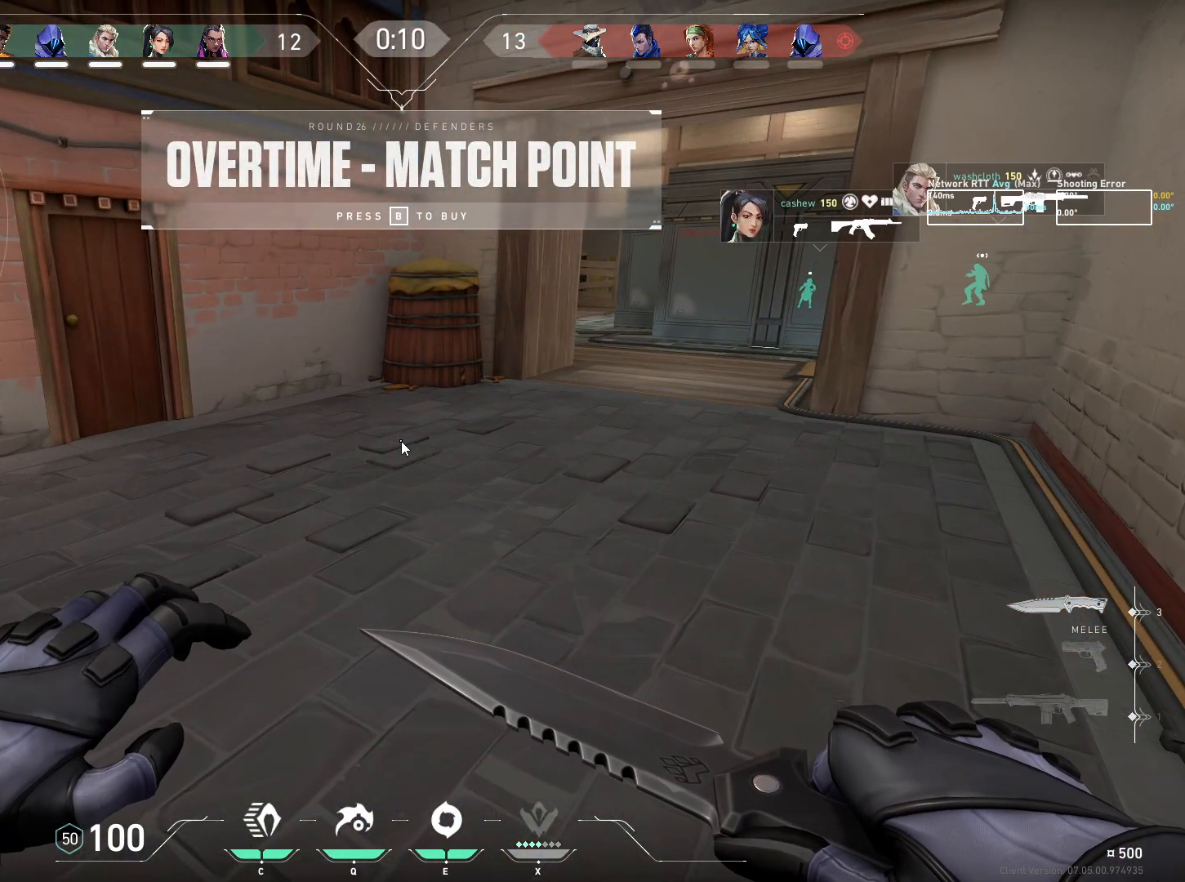
{"keys": [], "mouse": [], "events": [[84, "space", "up"]]}
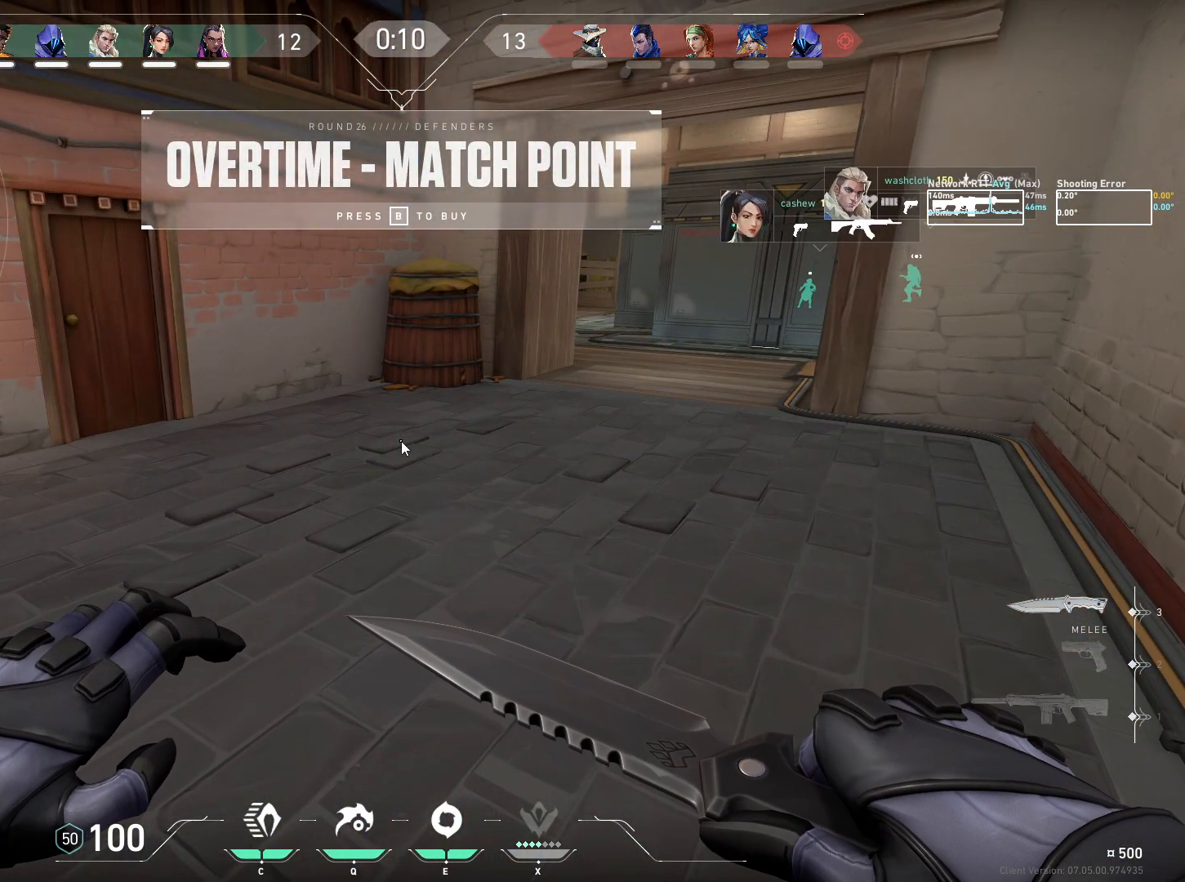
{"keys": [], "mouse": [], "events": []}
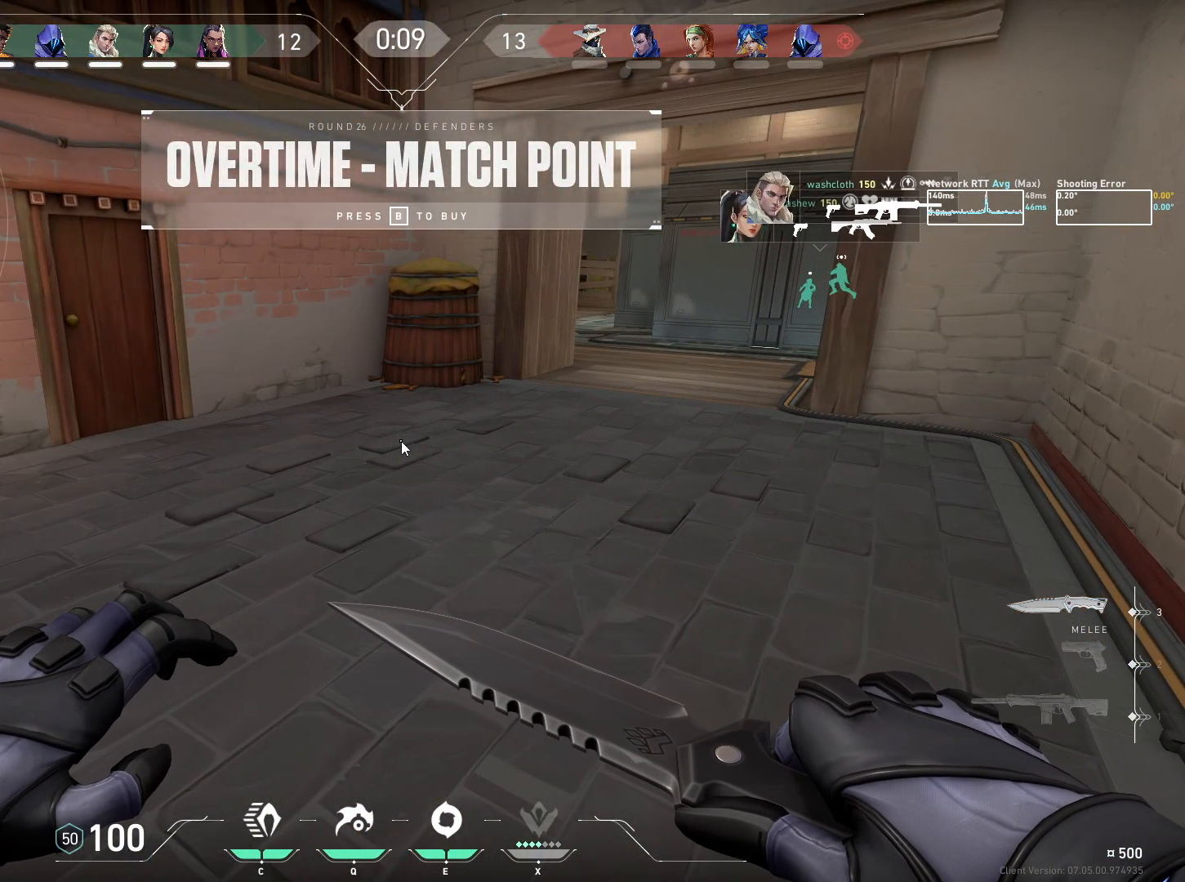
{"keys": ["e"], "mouse": [], "events": [[100, "e", "down"], [167, "e", "up"], [484, "e", "down"]]}
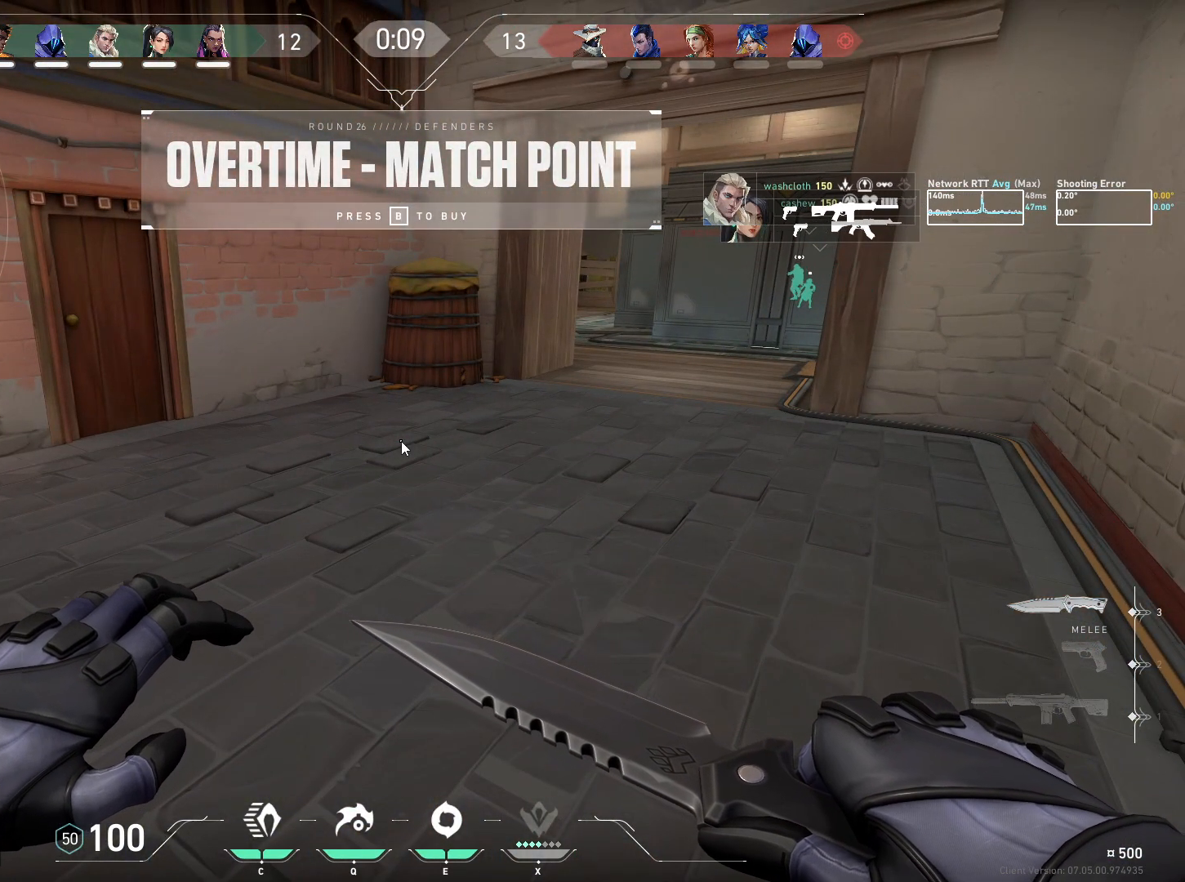
{"keys": [], "mouse": [], "events": [[117, "e", "up"]]}
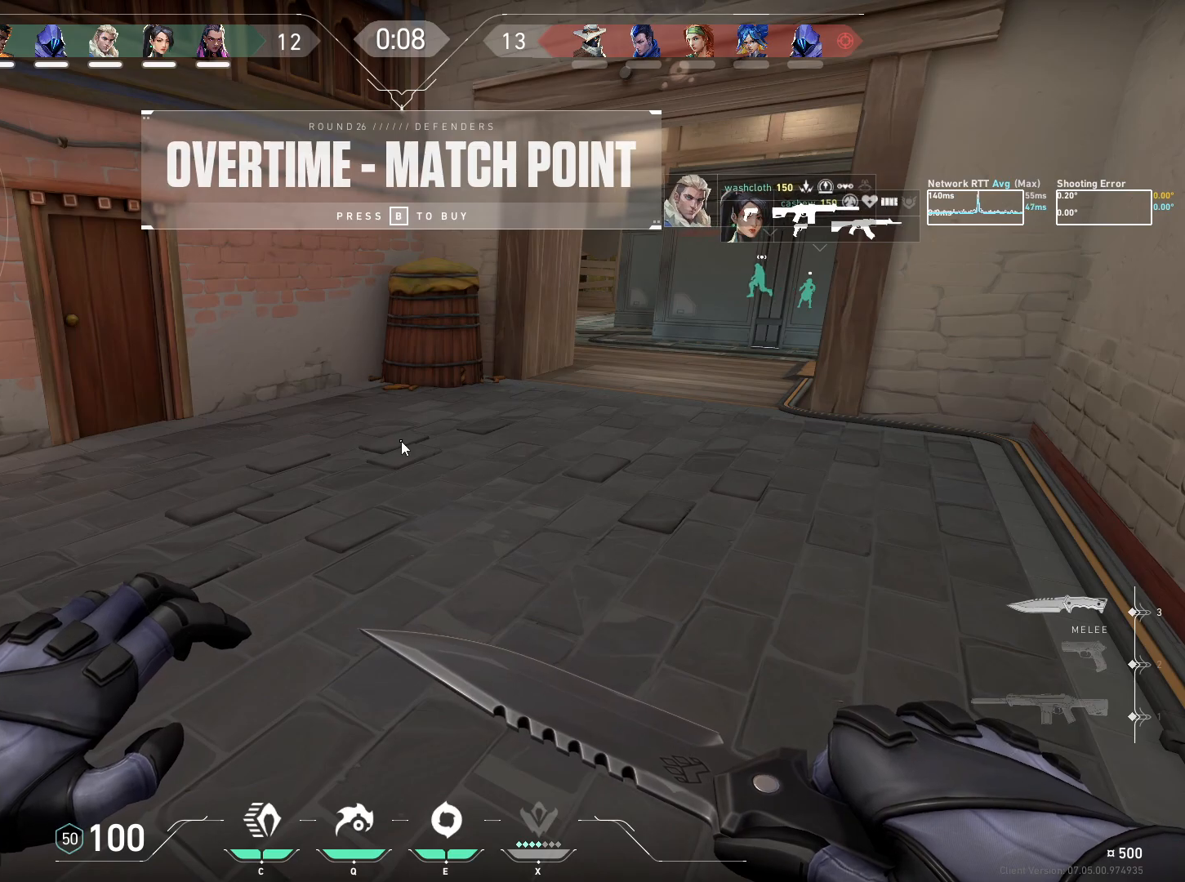
{"keys": [], "mouse": [], "events": [[117, "w", "down"], [184, "w", "up"], [250, "e", "down"], [300, "space", "down"], [334, "e", "up"], [400, "space", "up"]]}
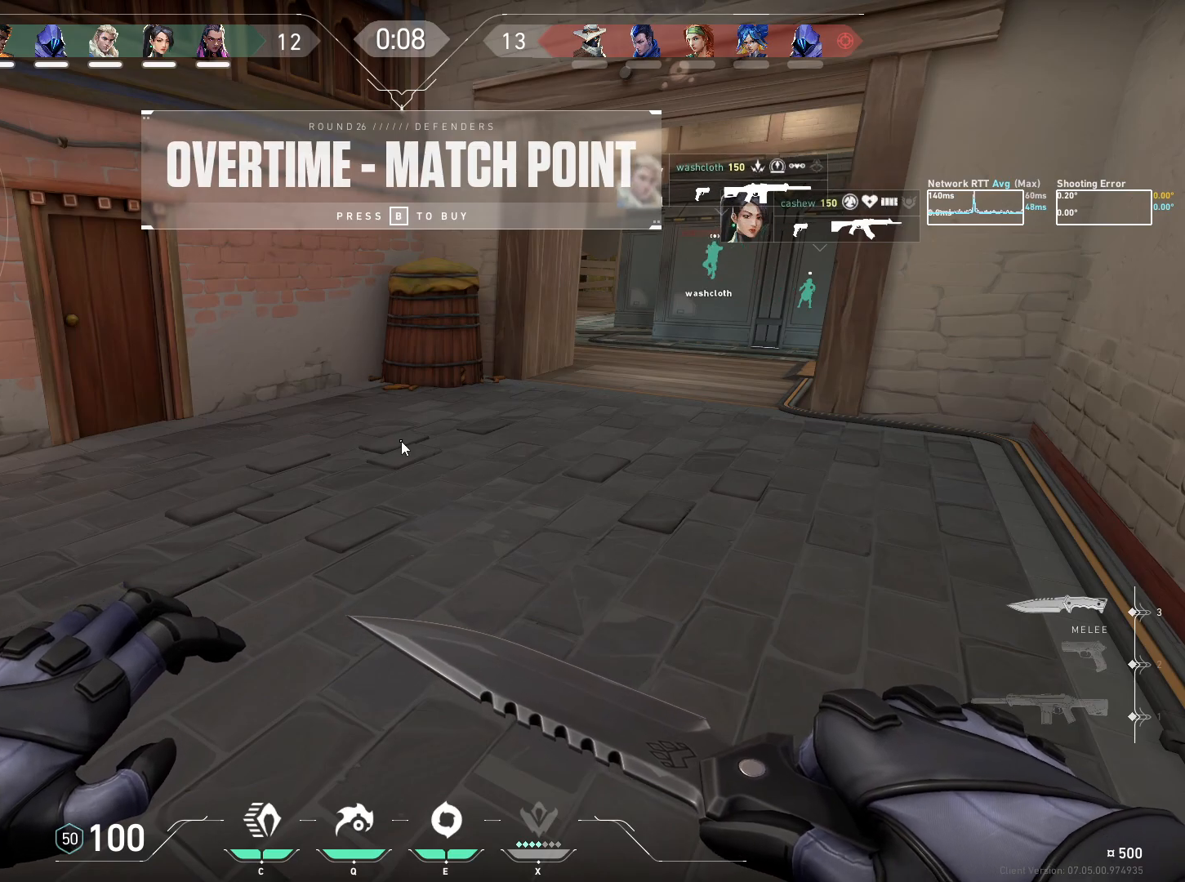
{"keys": [], "mouse": [], "events": [[100, "s", "down"], [250, "s", "up"]]}
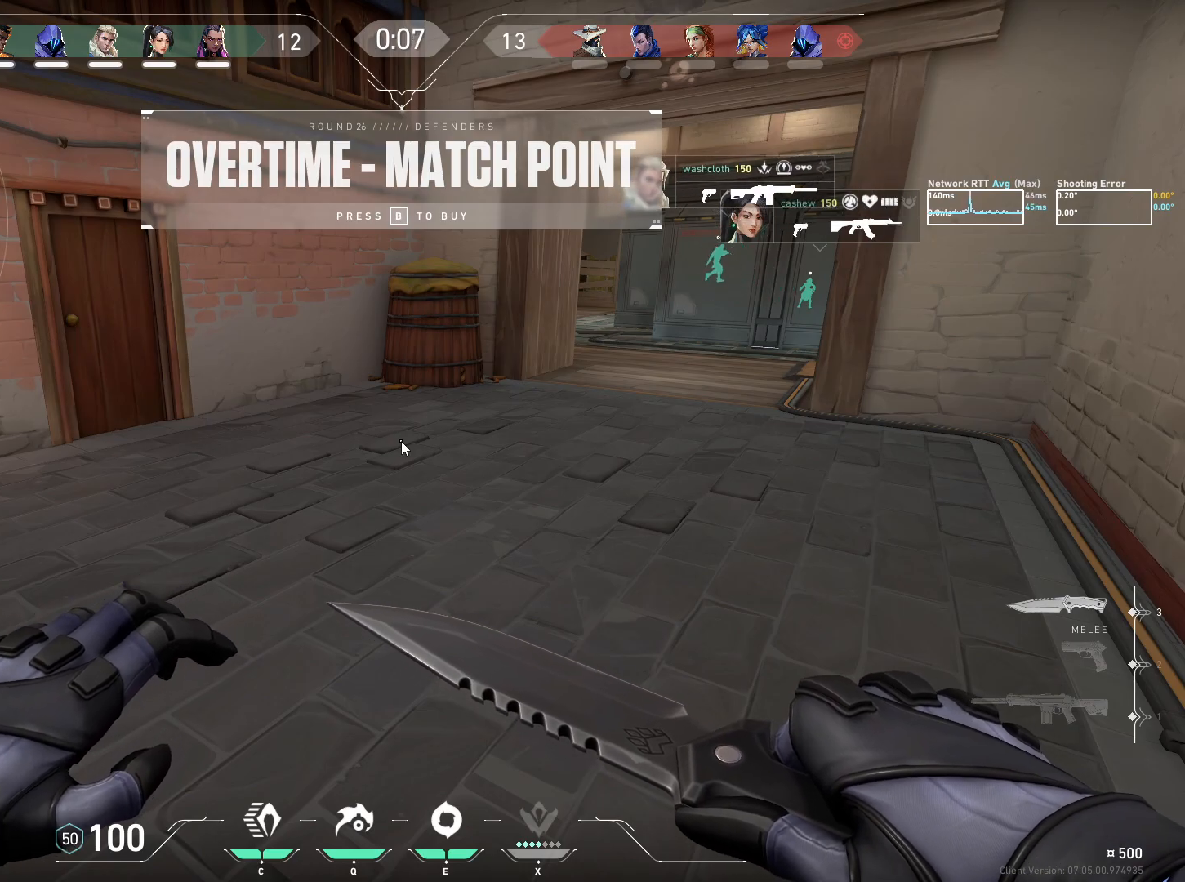
{"keys": ["ctrl"], "mouse": [], "events": [[50, "space", "down"], [134, "space", "up"], [450, "ctrl", "down"]]}
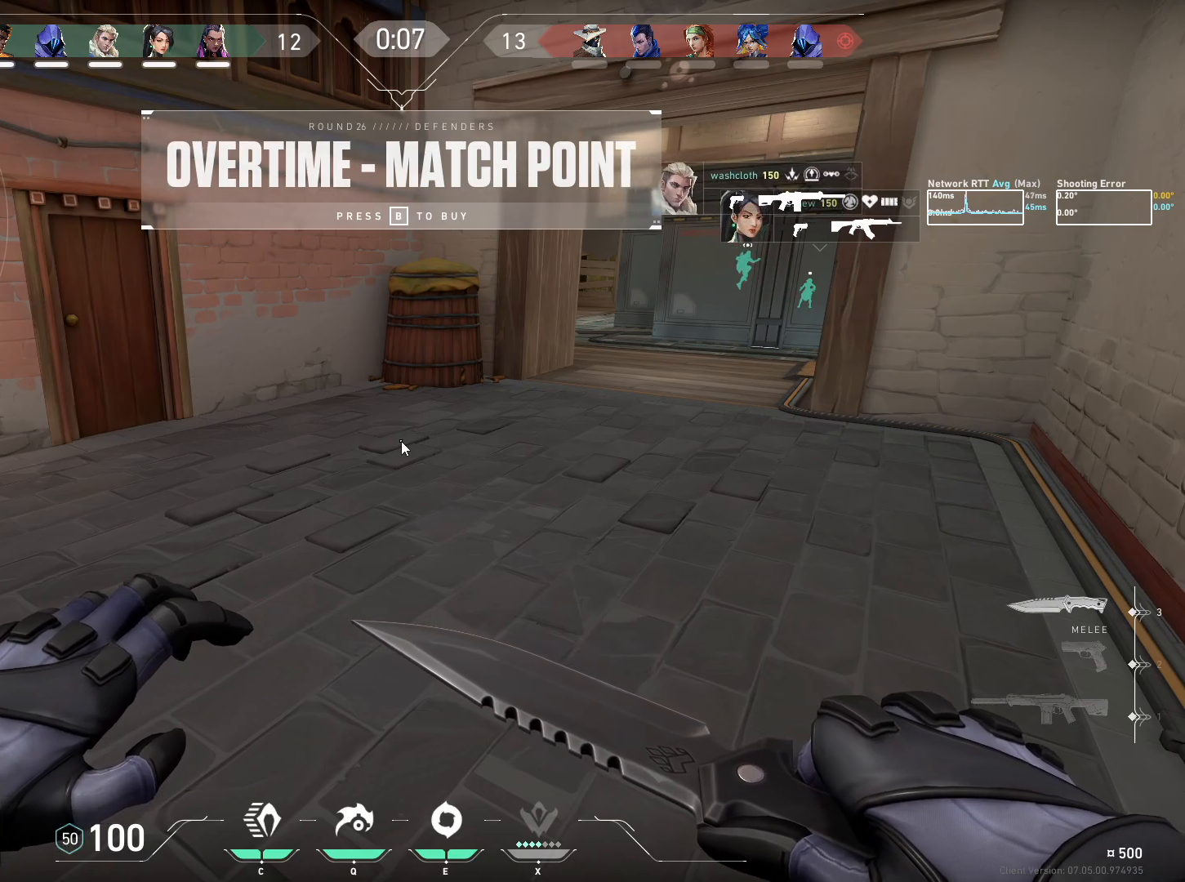
{"keys": [], "mouse": [], "events": [[200, "ctrl", "up"]]}
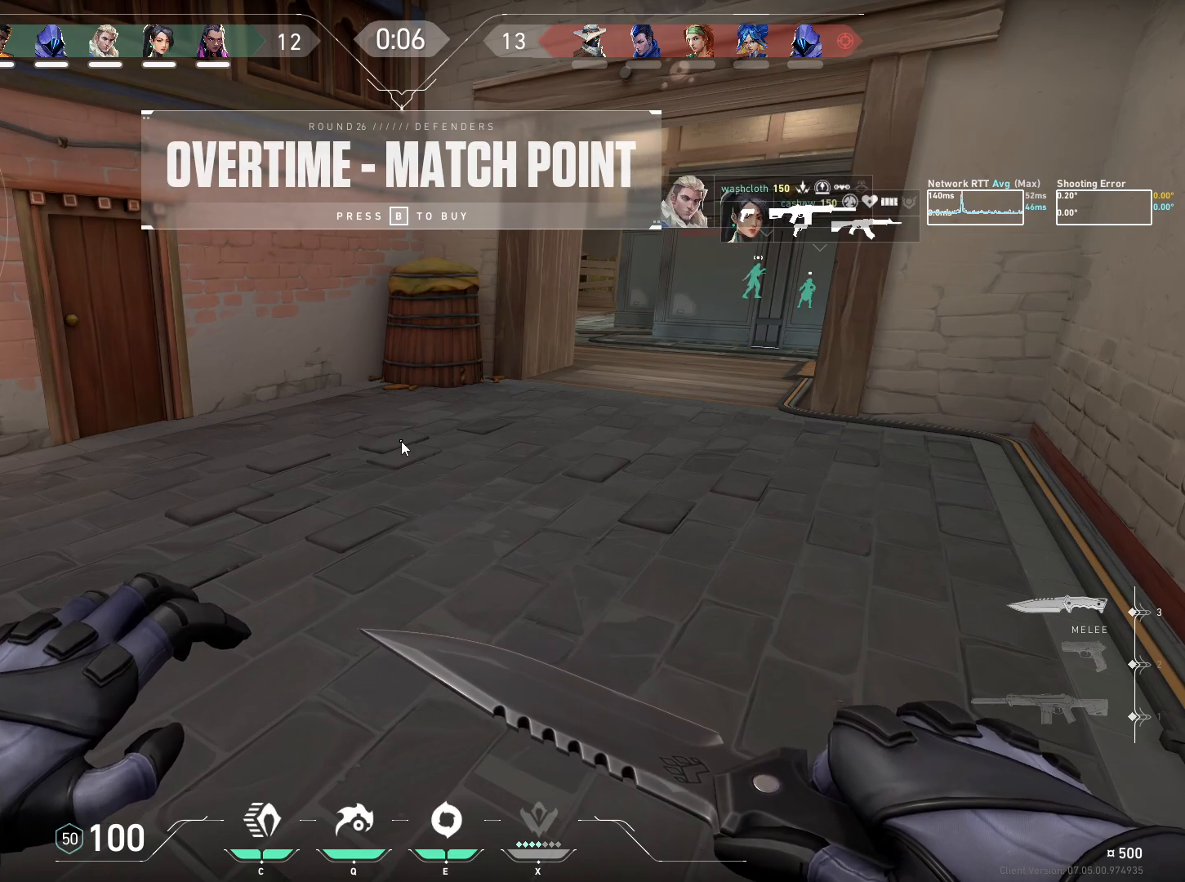
{"keys": [], "mouse": [], "events": [[117, "ctrl", "down"], [300, "ctrl", "up"]]}
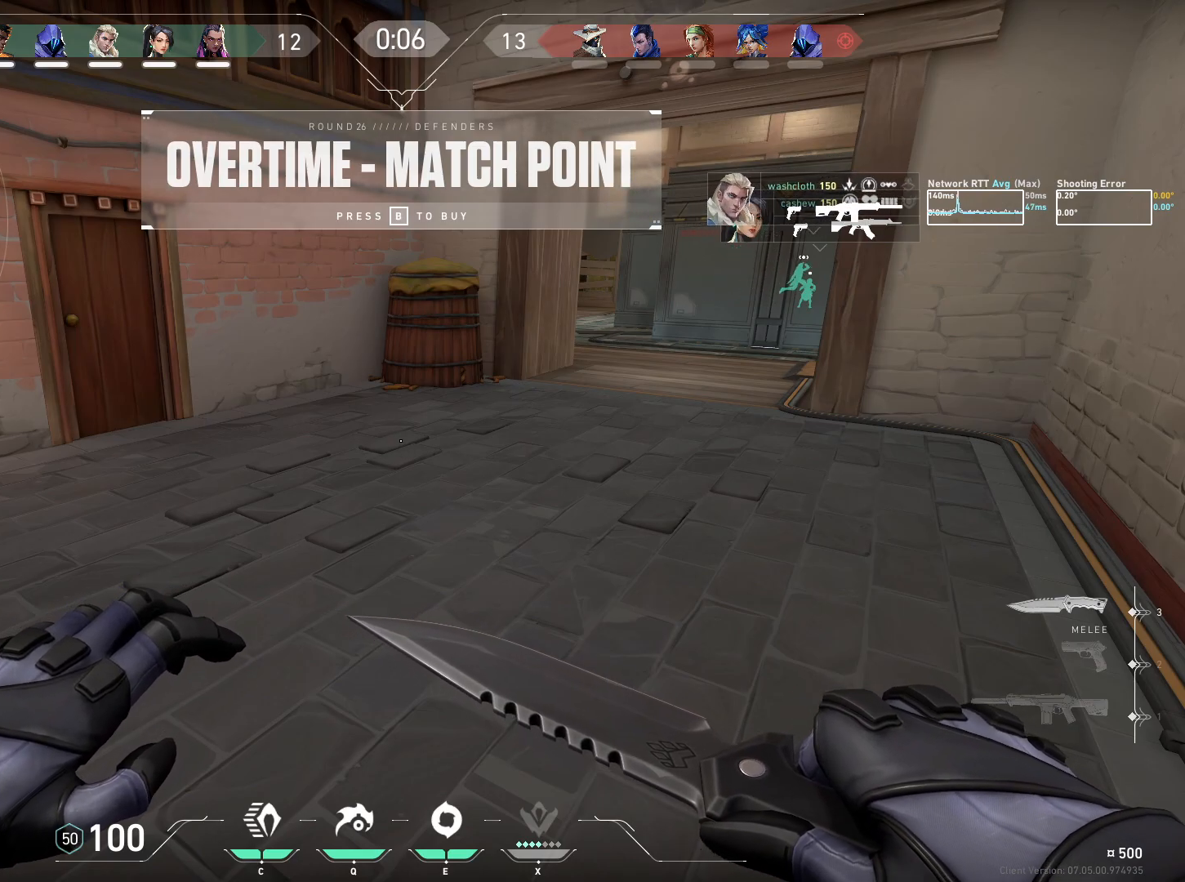
{"keys": ["w"], "mouse": [], "events": [[67, "w", "down"]]}
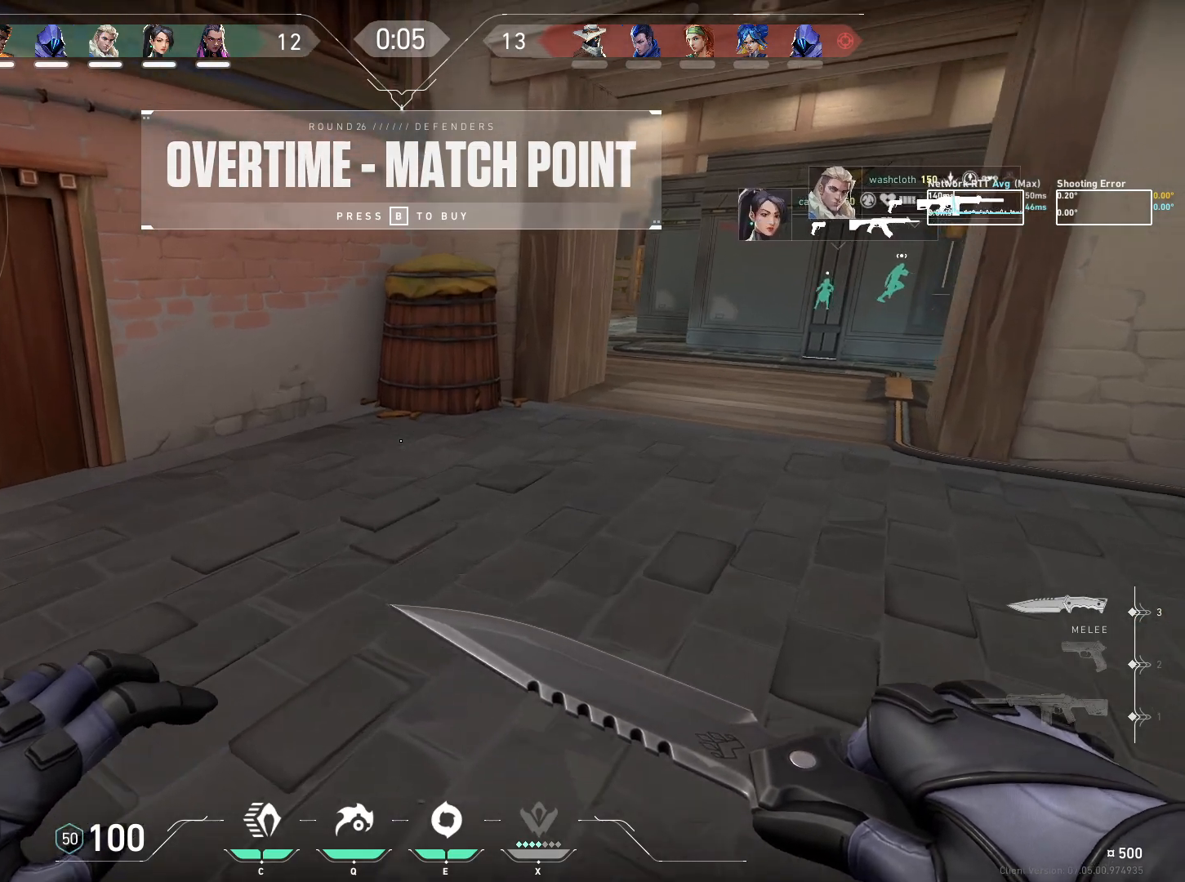
{"keys": ["w"], "mouse": [], "events": []}
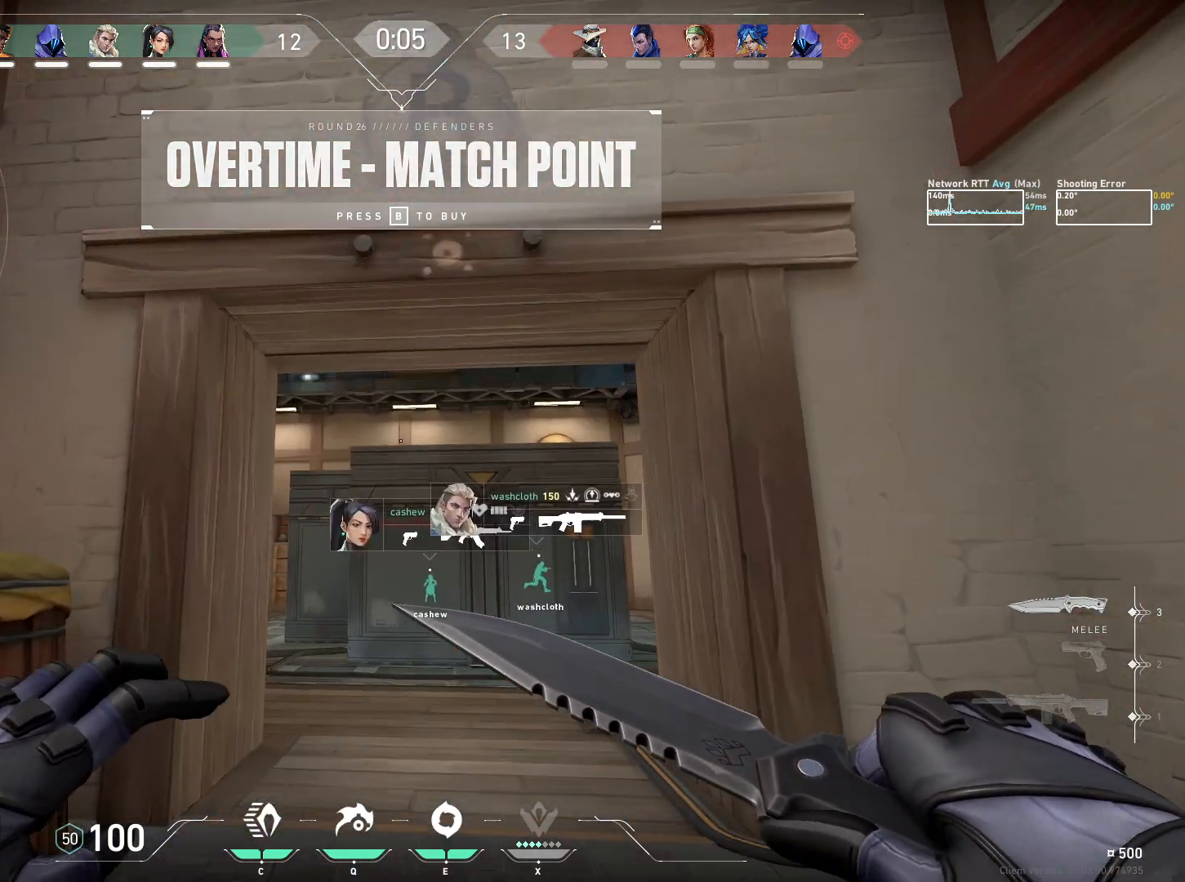
{"keys": ["w"], "mouse": ["right"], "events": [[184, "space", "down"], [284, "space", "up"], [334, "mouse_right", "down"]]}
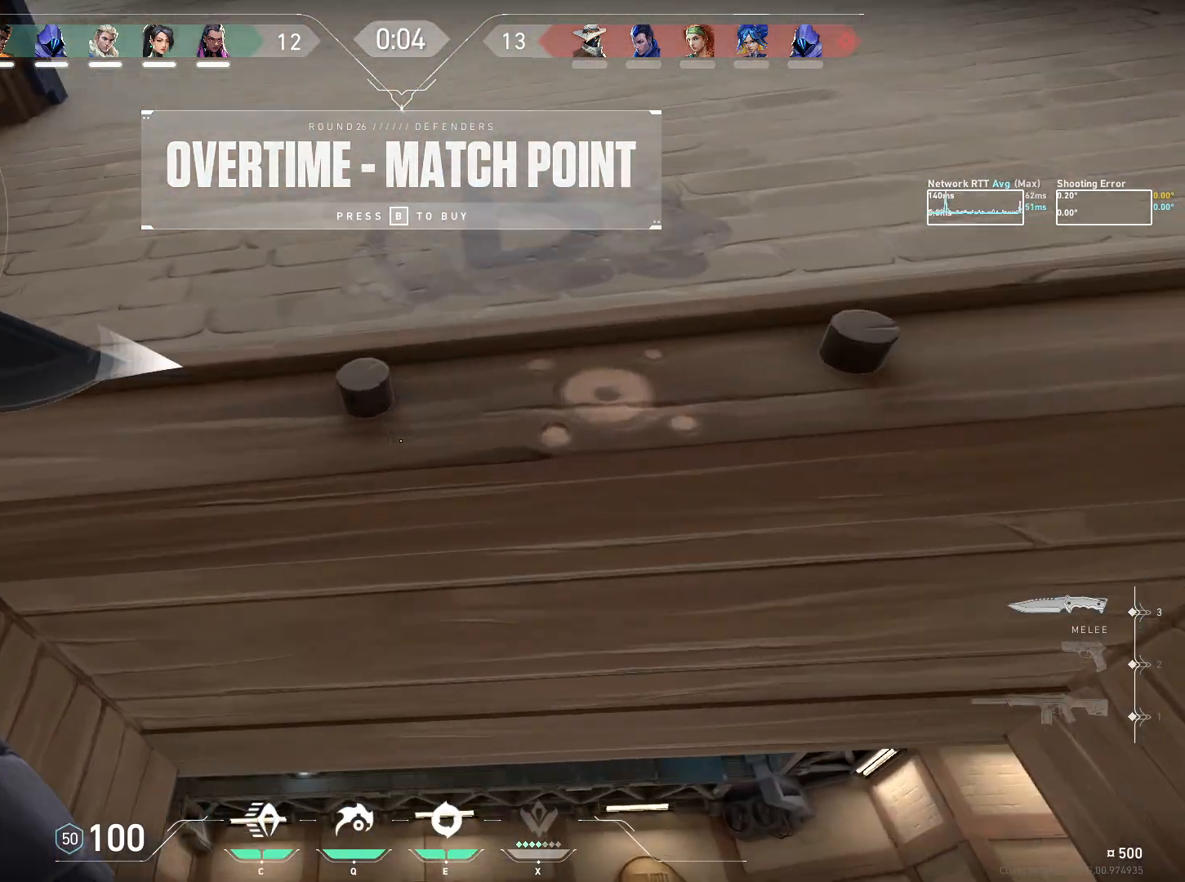
{"keys": ["w"], "mouse": [], "events": [[267, "mouse_right", "up"]]}
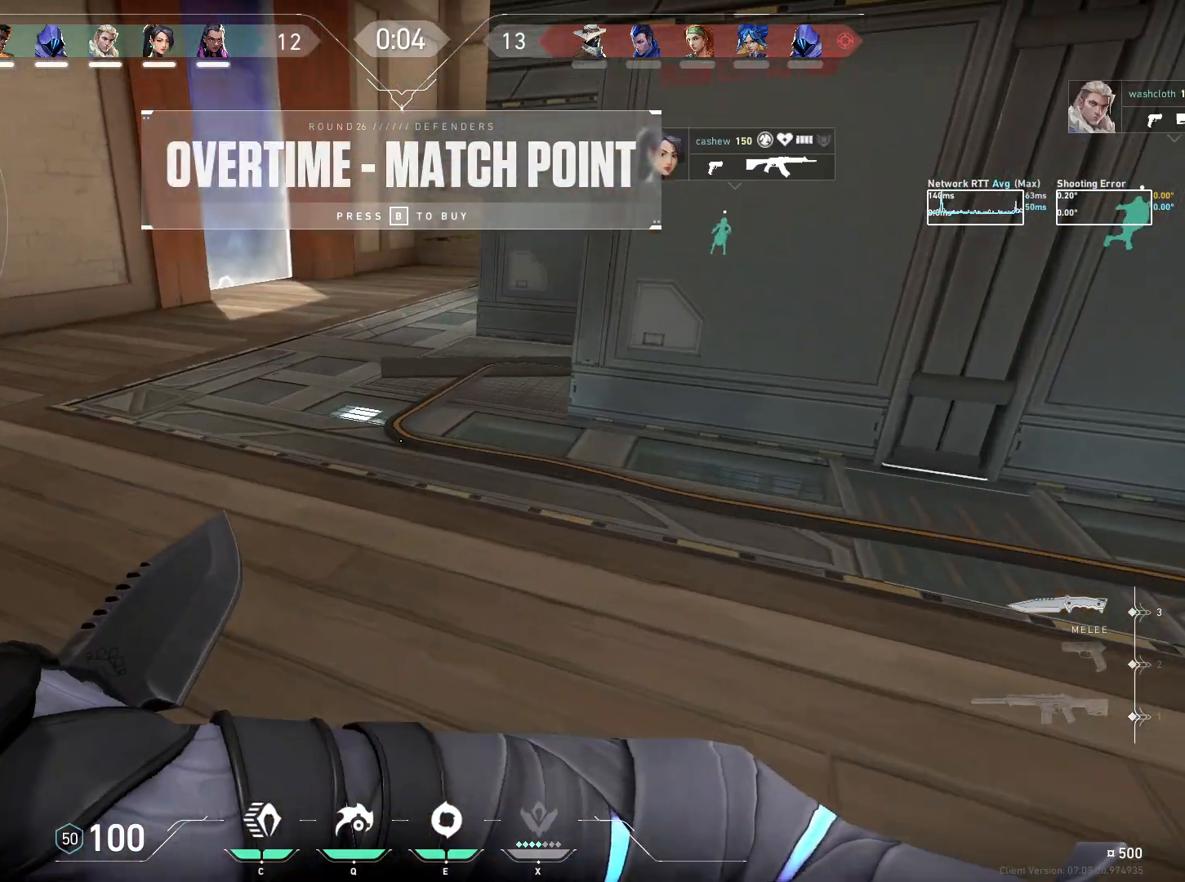
{"keys": ["a", "w"], "mouse": [], "events": [[50, "a", "down"]]}
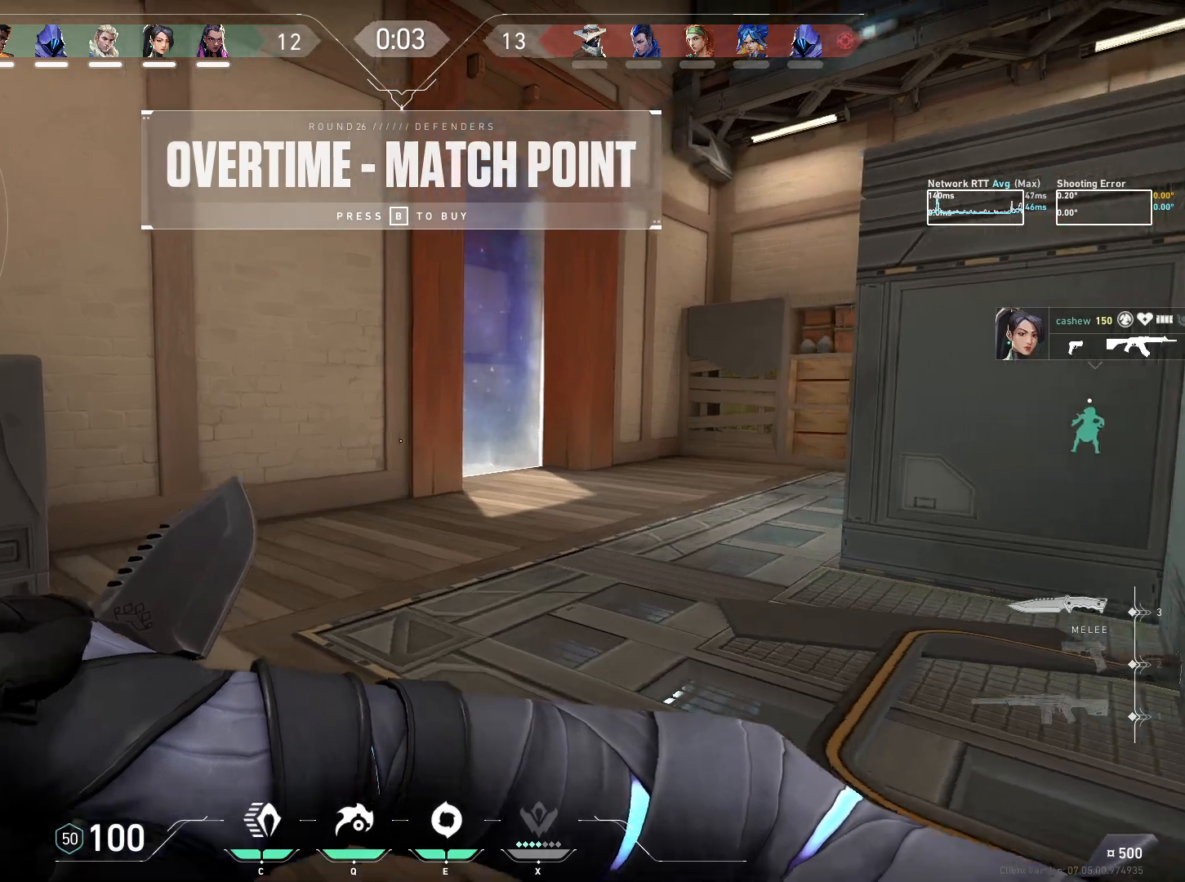
{"keys": ["a", "space", "w"], "mouse": [], "events": [[84, "w", "up"], [317, "w", "down"], [384, "space", "down"]]}